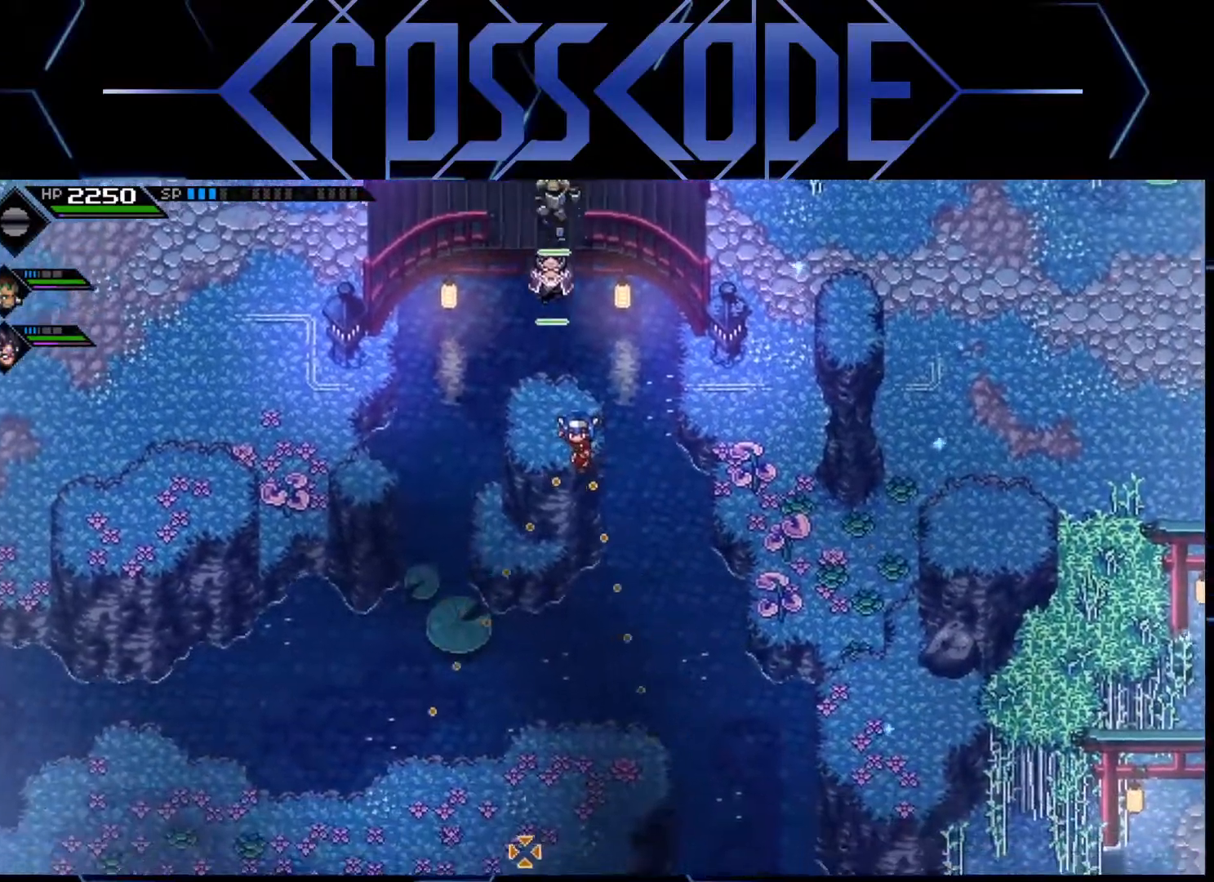
Gameplay with a controller (Xbox layout); each line is a JSON object with the inputs held at the frame after it. "events" lists button and stick changes between this image and that frame as [ms after this image, input, new state], when the widget could be followed in between.
{"buttons": [], "left_stick": "up-left", "right_stick": "down", "events": [[400, "left_stick", "up-left"]]}
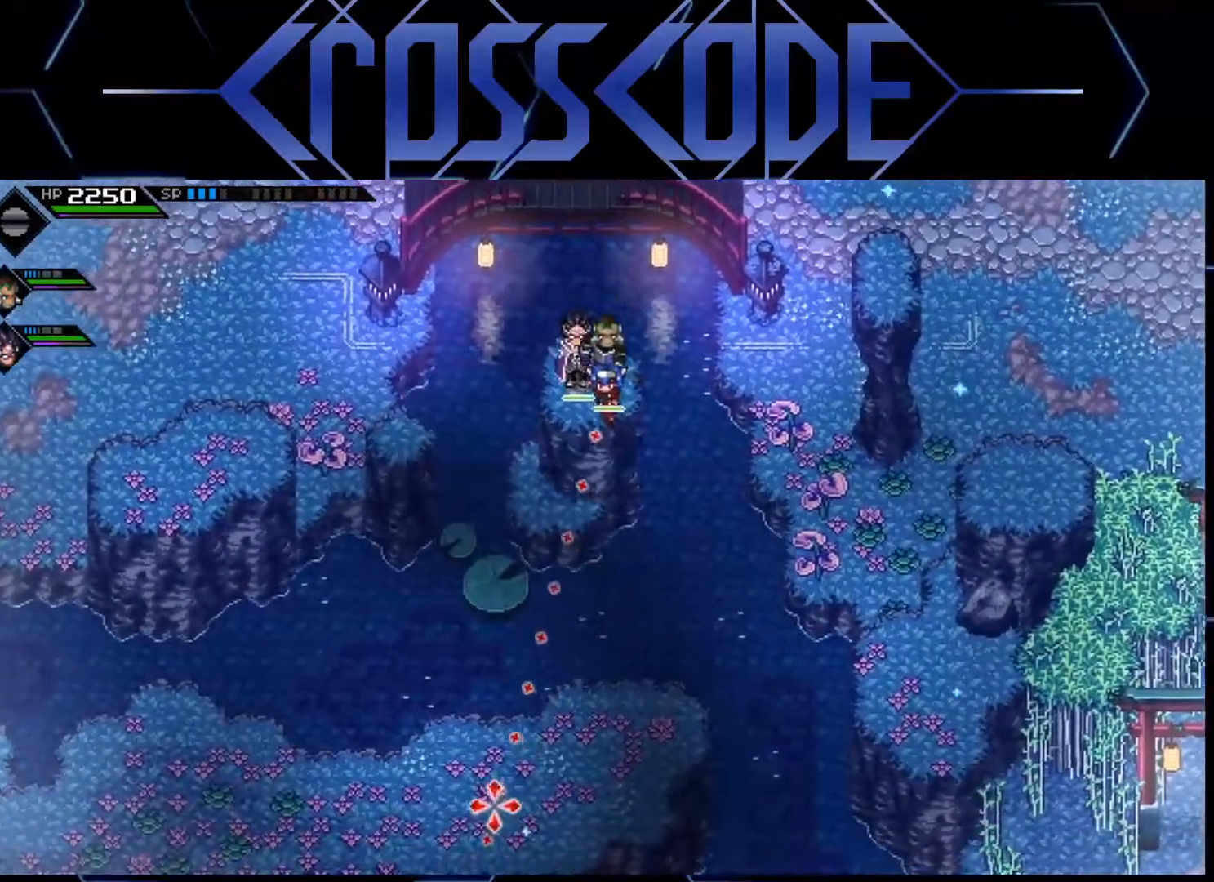
{"buttons": [], "left_stick": "left", "right_stick": "center", "events": [[67, "left_stick", "center"], [350, "left_stick", "left"], [350, "right_stick", "center"]]}
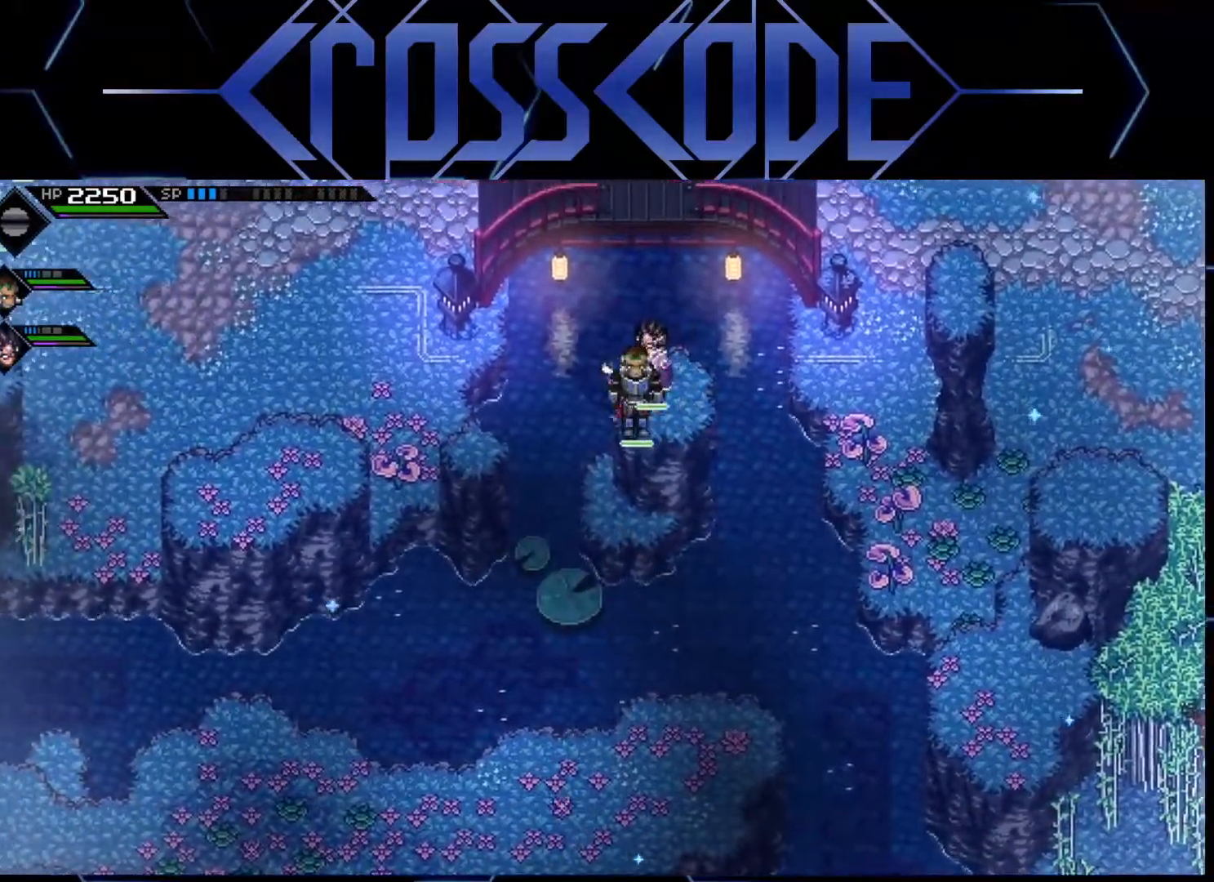
{"buttons": [], "left_stick": "center", "right_stick": "center", "events": [[333, "left_stick", "center"]]}
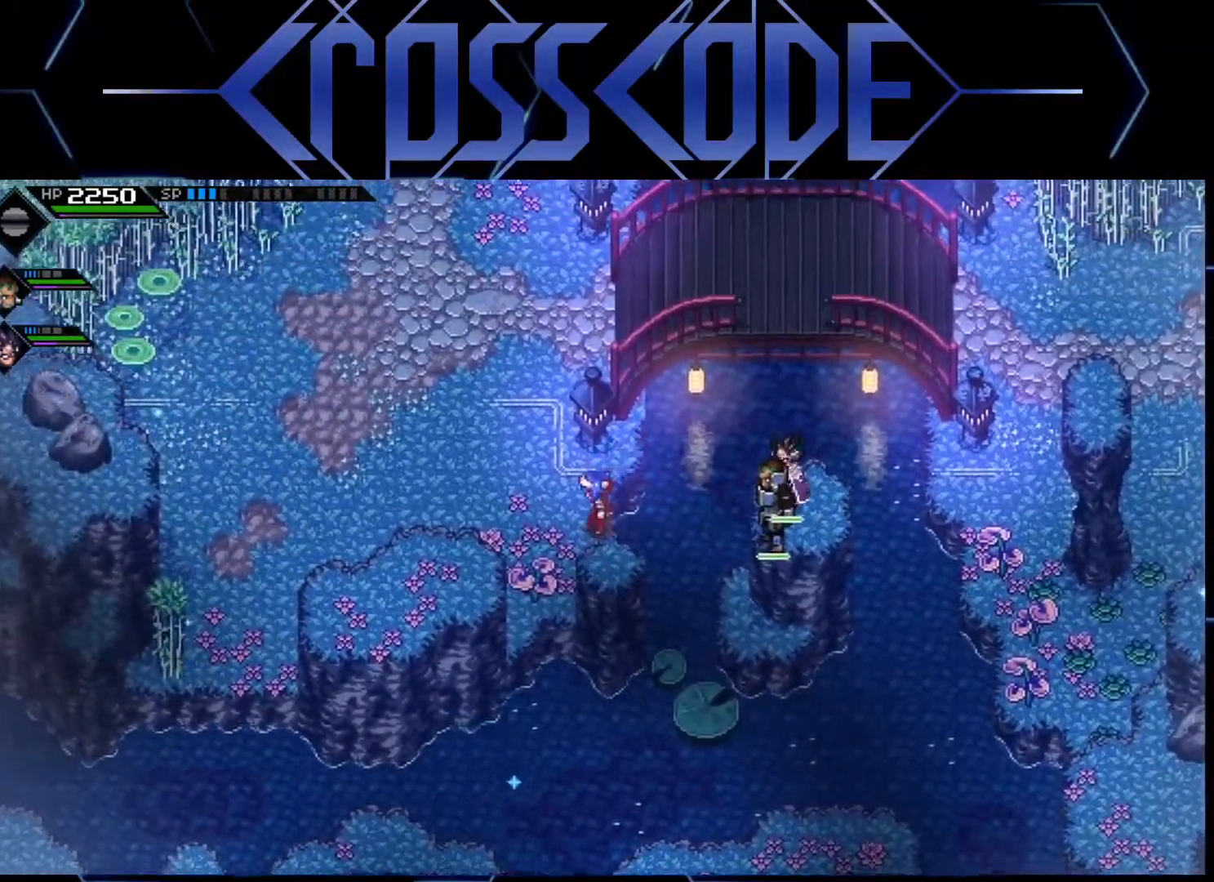
{"buttons": [], "left_stick": "left", "right_stick": "center", "events": [[100, "left_stick", "down"], [200, "left_stick", "center"], [450, "left_stick", "left"]]}
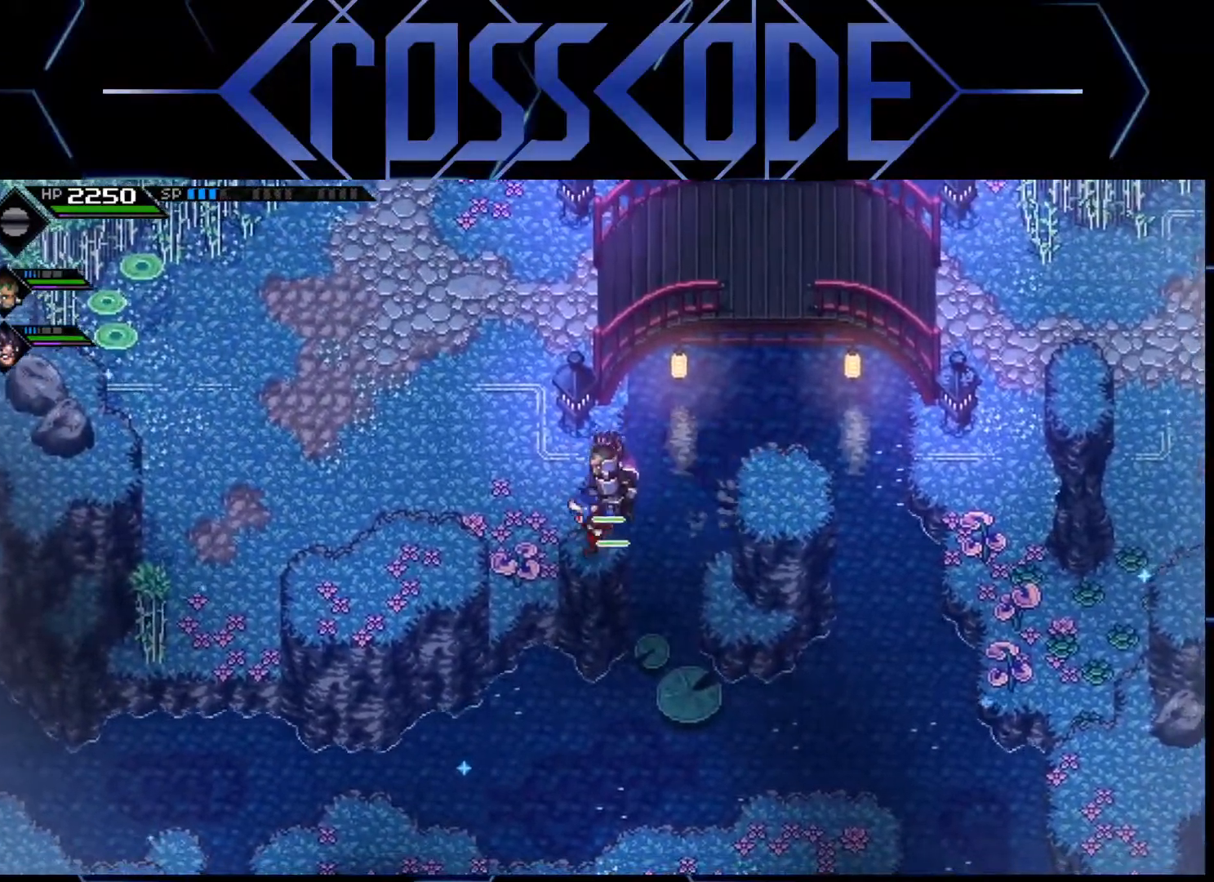
{"buttons": [], "left_stick": "center", "right_stick": "center", "events": [[500, "left_stick", "center"]]}
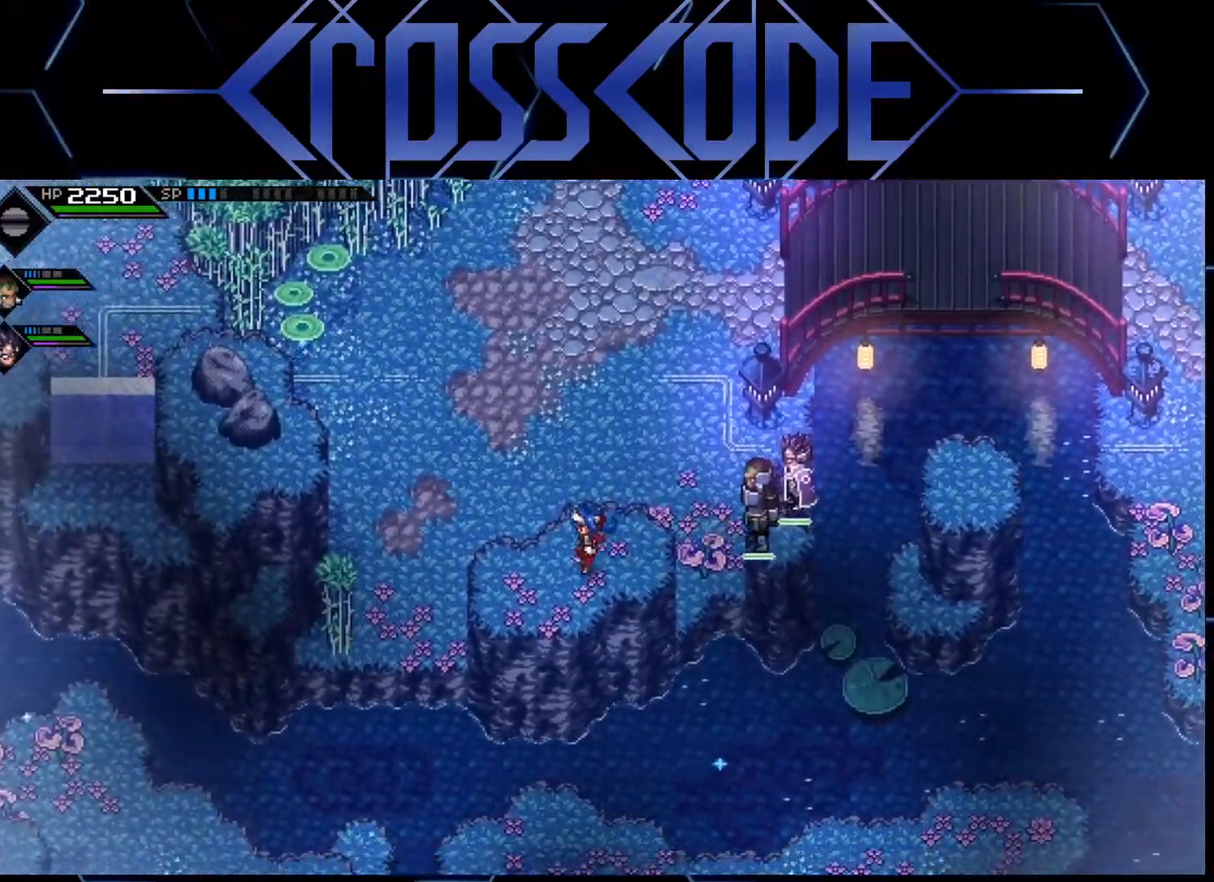
{"buttons": [], "left_stick": "down", "right_stick": "center", "events": [[200, "left_stick", "down"]]}
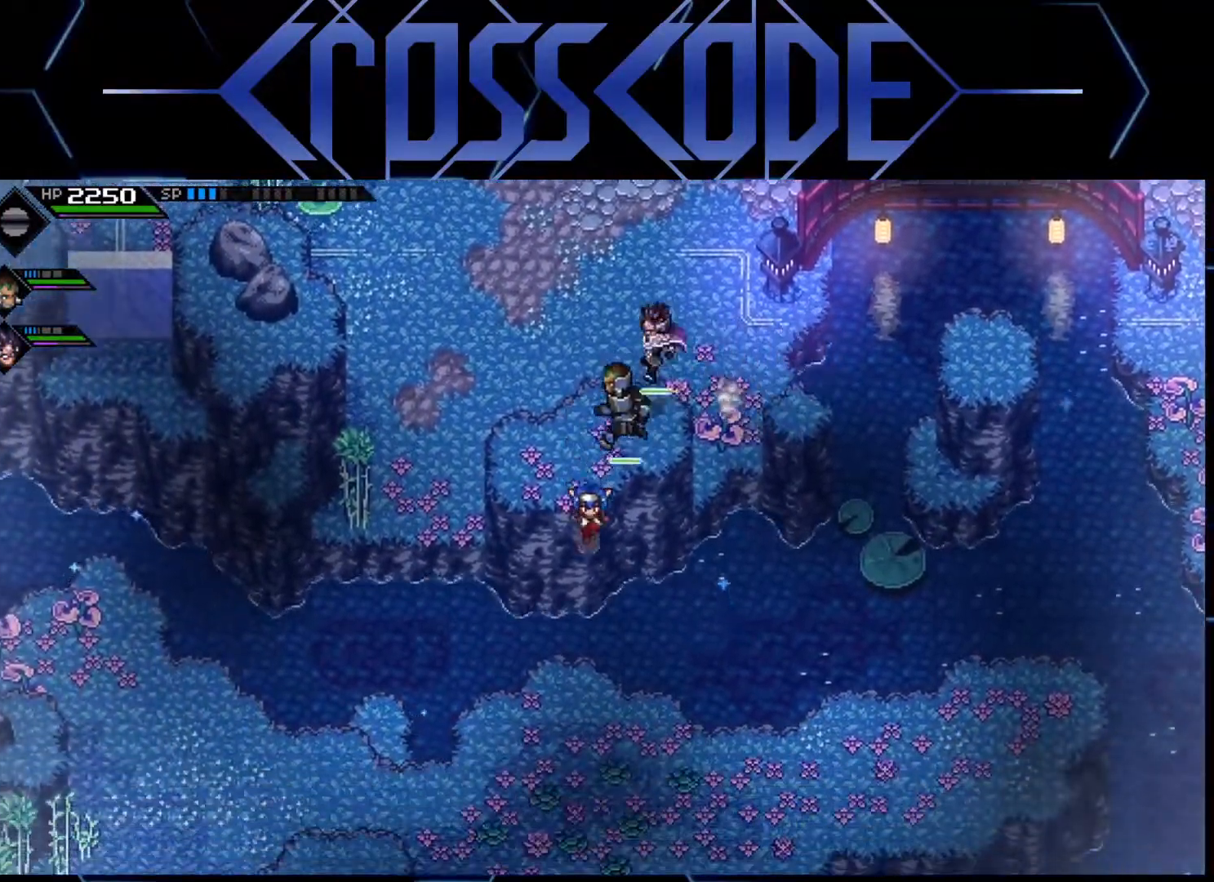
{"buttons": [], "left_stick": "down", "right_stick": "center", "events": []}
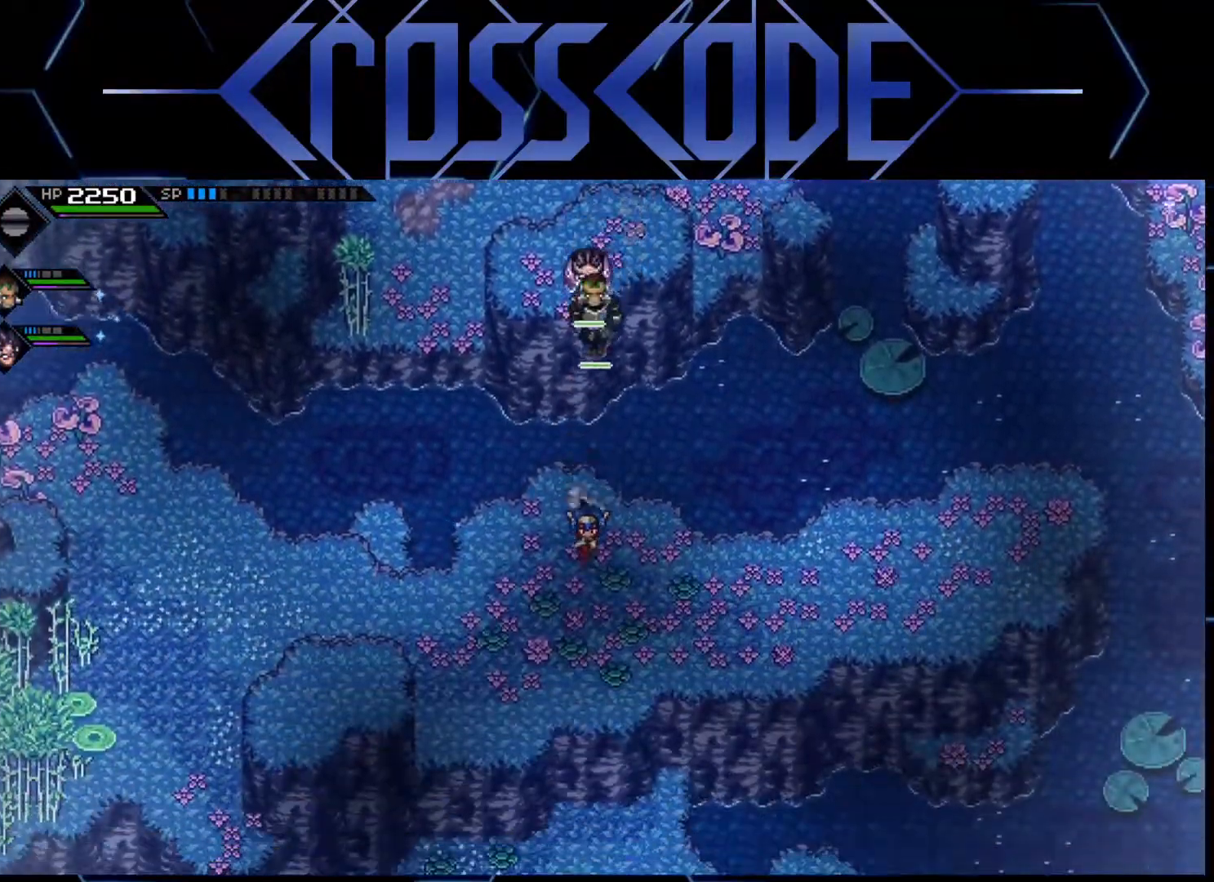
{"buttons": [], "left_stick": "right", "right_stick": "center", "events": [[133, "left_stick", "right"]]}
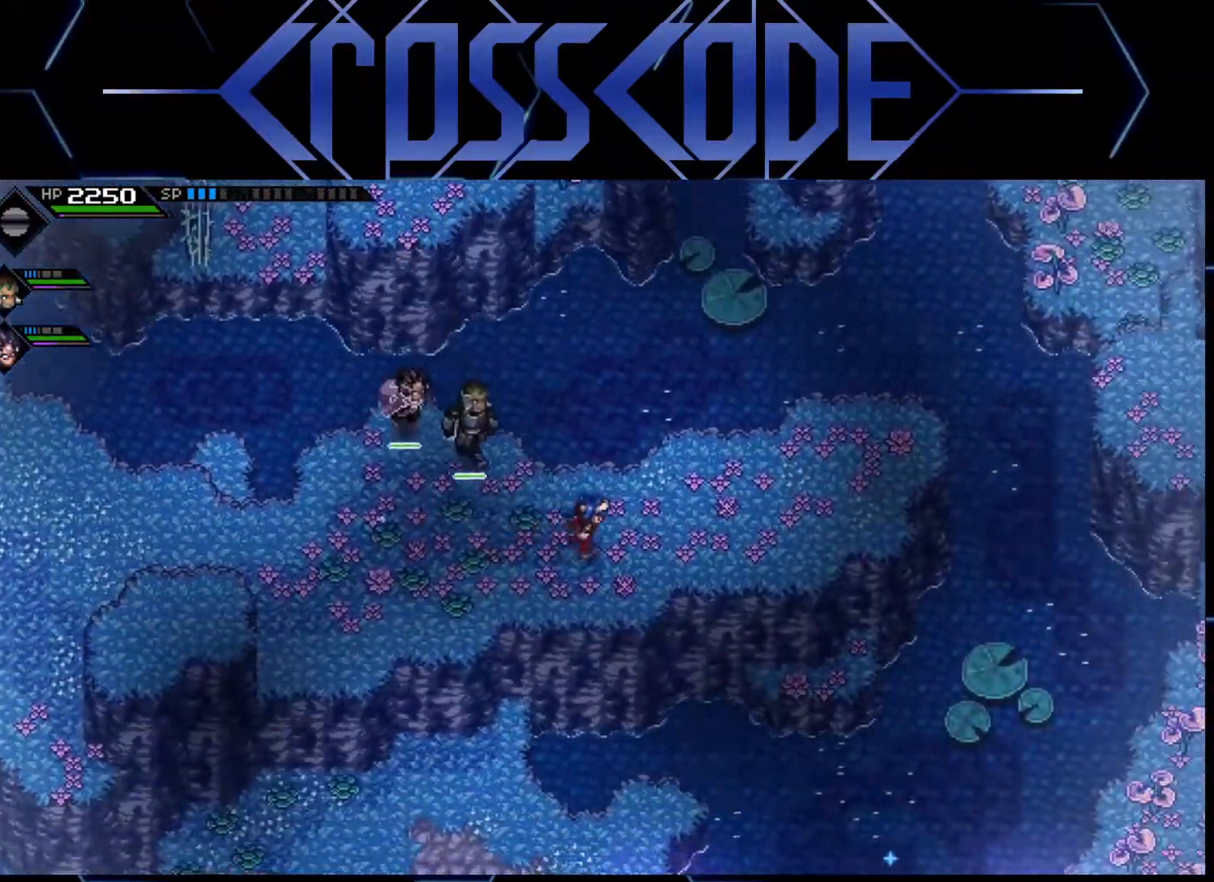
{"buttons": [], "left_stick": "right", "right_stick": "center", "events": []}
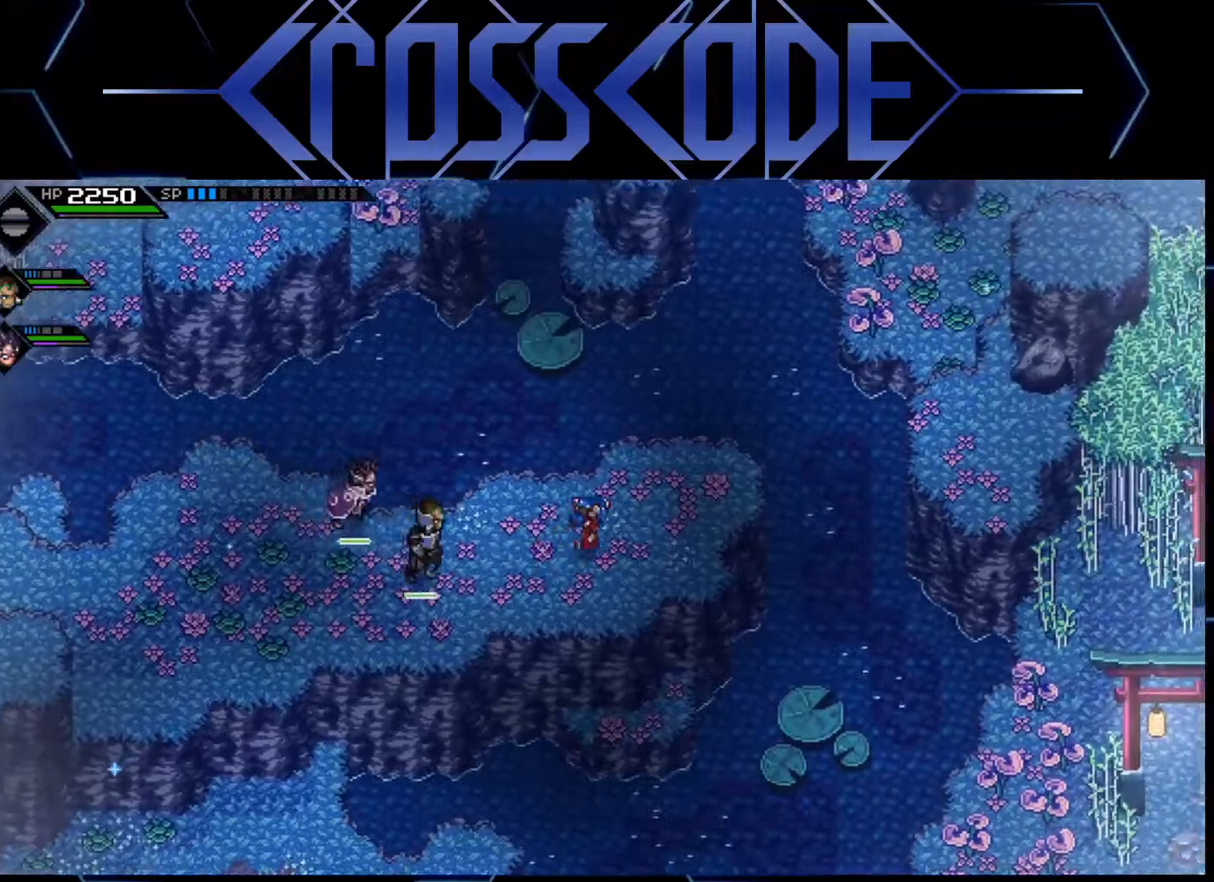
{"buttons": [], "left_stick": "right", "right_stick": "center", "events": []}
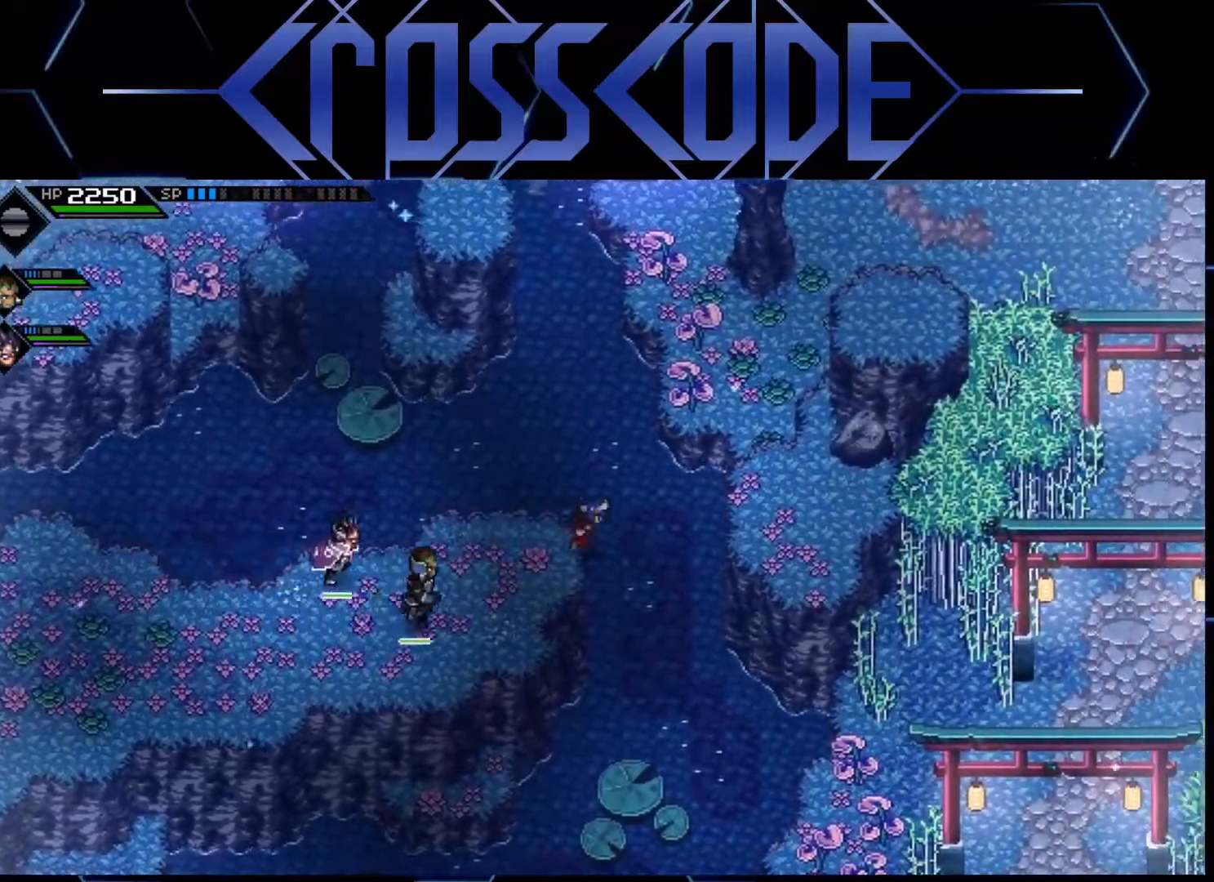
{"buttons": [], "left_stick": "right", "right_stick": "center", "events": []}
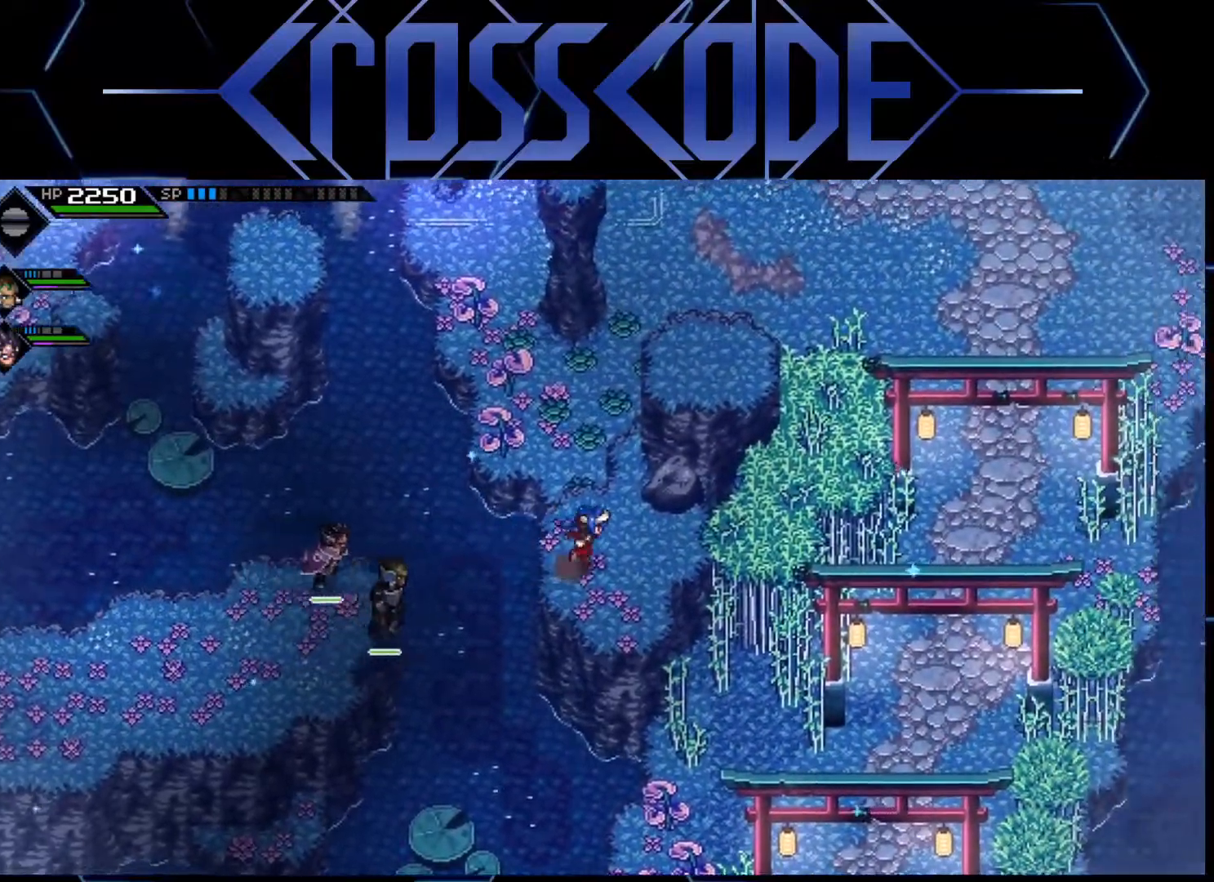
{"buttons": [], "left_stick": "up-right", "right_stick": "center", "events": [[300, "left_stick", "up-right"]]}
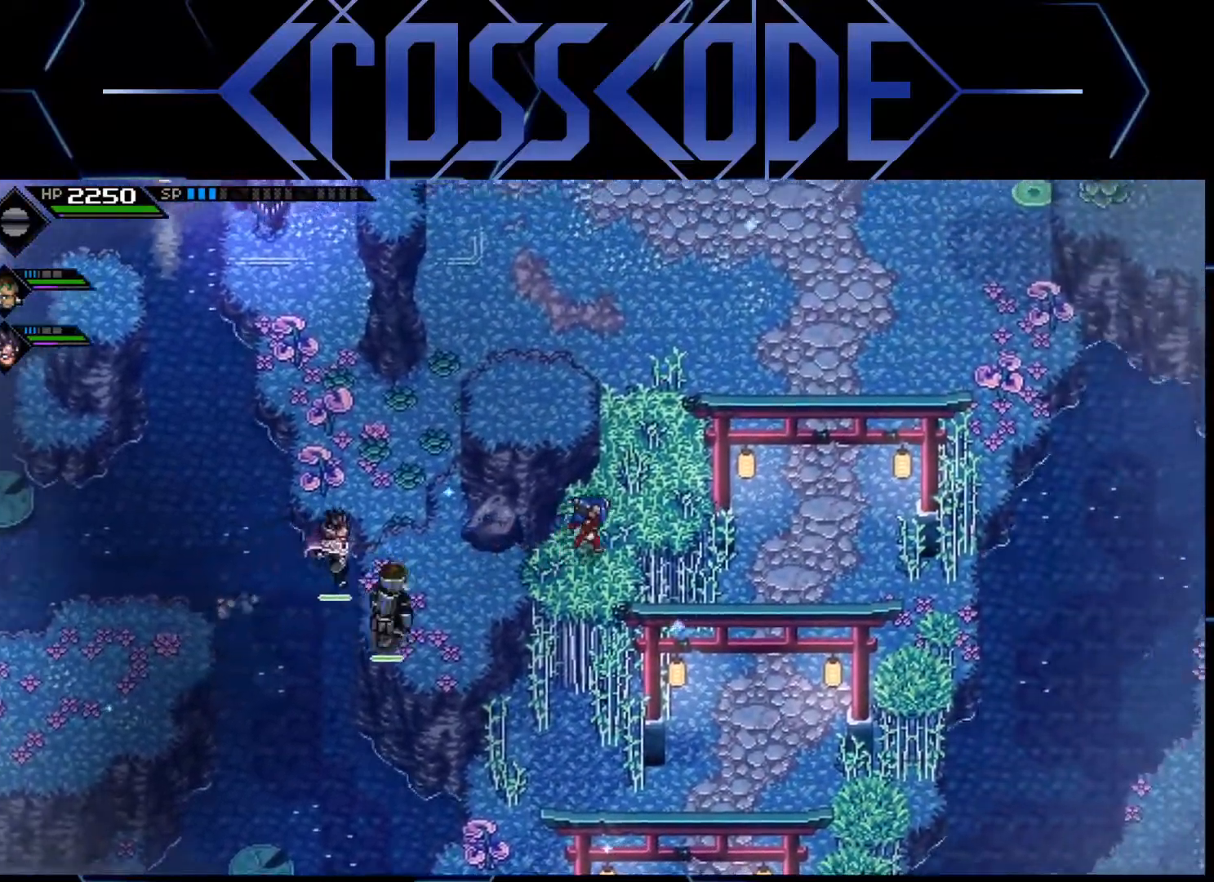
{"buttons": [], "left_stick": "center", "right_stick": "up", "events": [[217, "left_stick", "center"], [450, "right_stick", "up"]]}
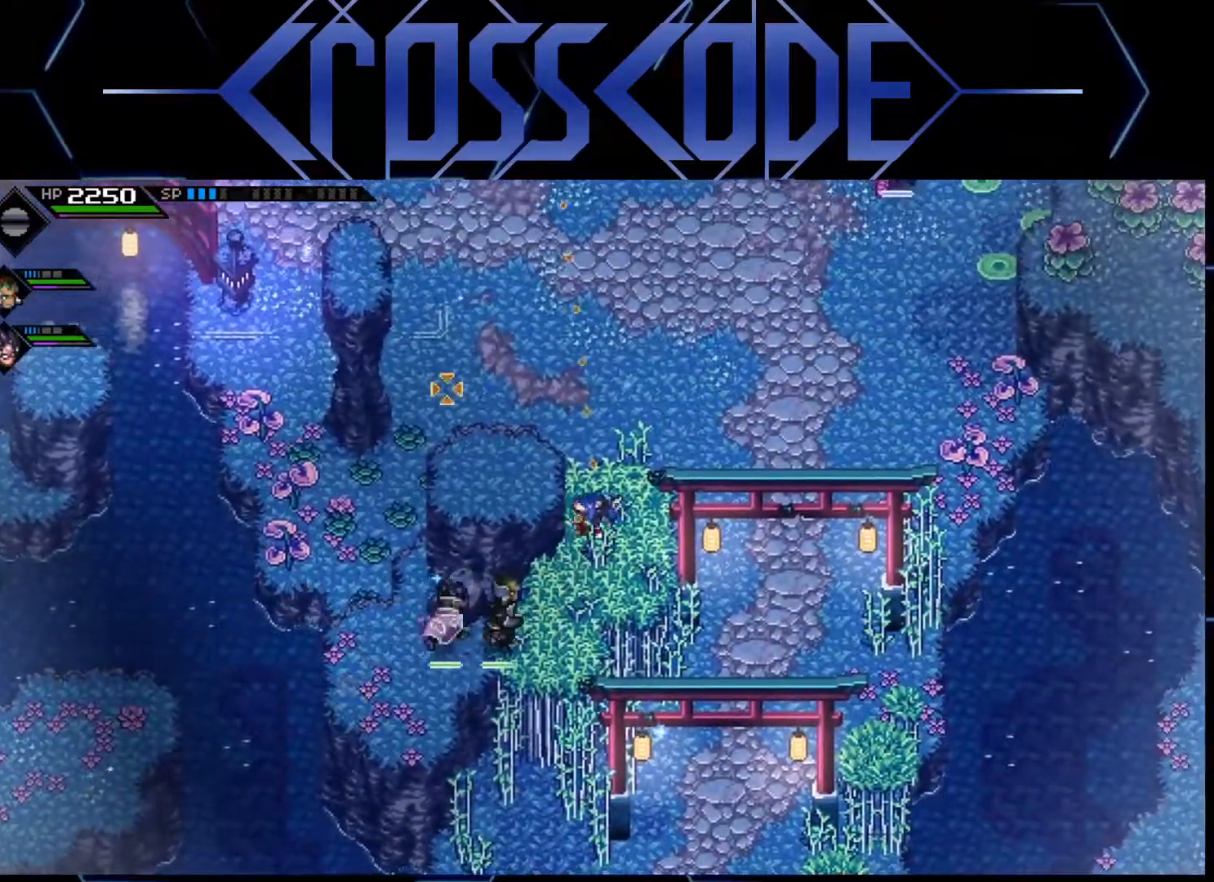
{"buttons": [], "left_stick": "center", "right_stick": "up-right", "events": [[17, "right_stick", "up-right"], [117, "left_stick", "up"], [250, "left_stick", "center"]]}
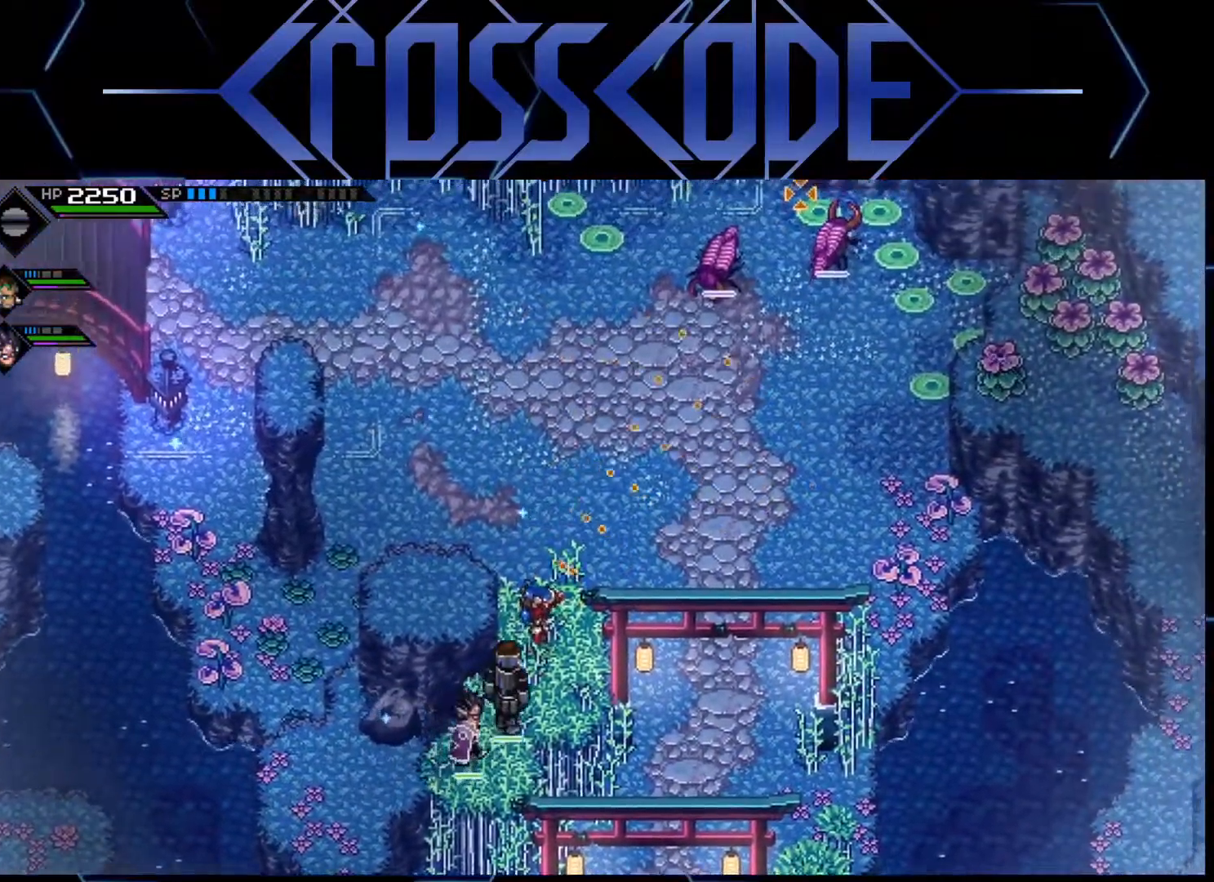
{"buttons": [], "left_stick": "center", "right_stick": "up-right", "events": []}
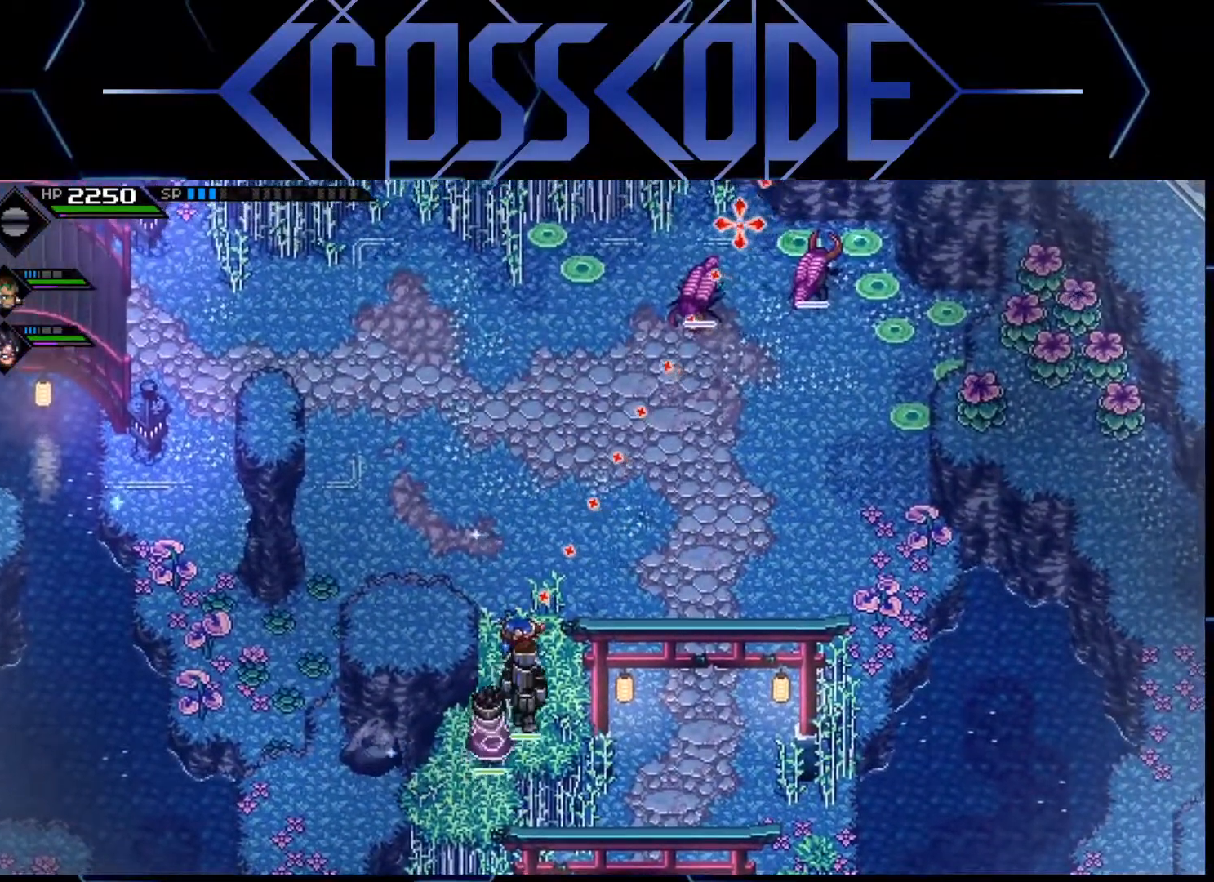
{"buttons": ["R1"], "left_stick": "center", "right_stick": "up", "events": [[250, "right_stick", "up"], [367, "R1", "down"]]}
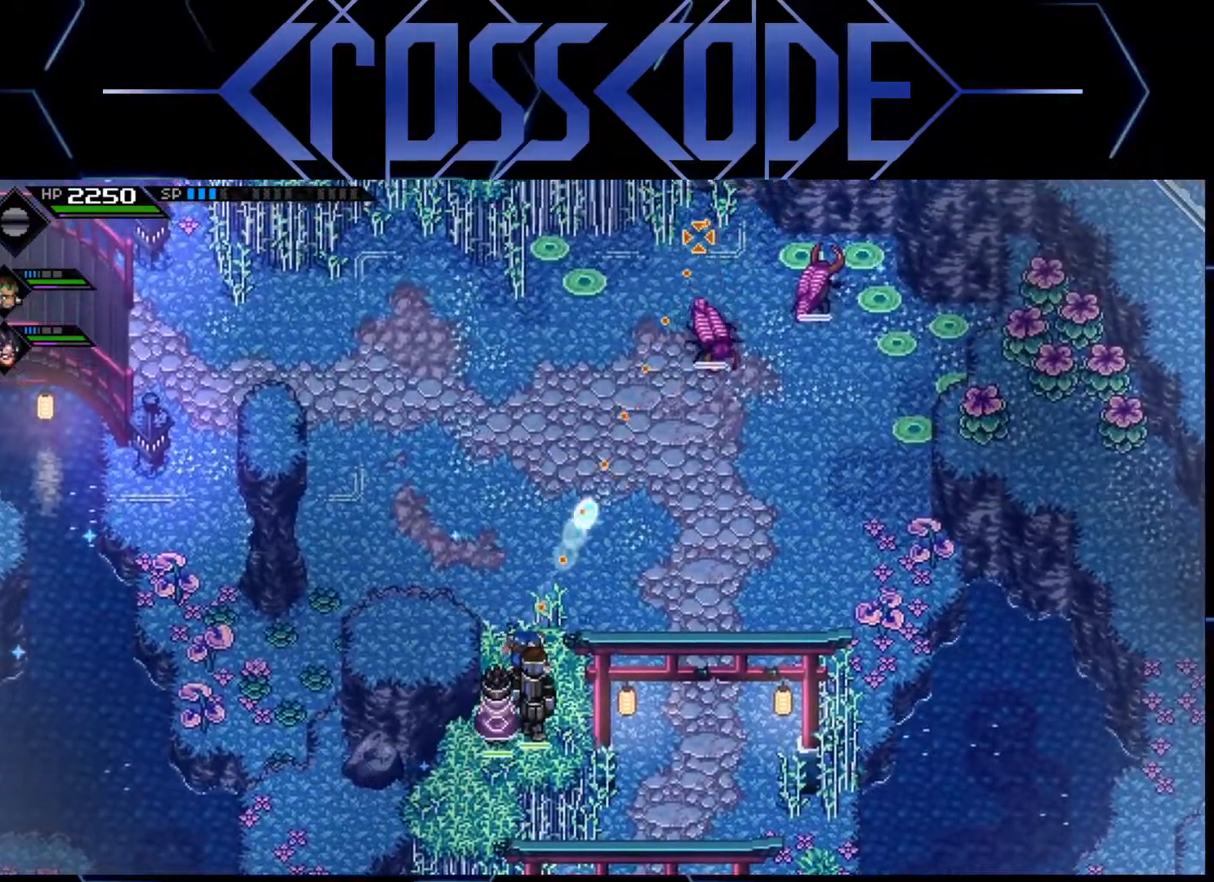
{"buttons": [], "left_stick": "center", "right_stick": "up", "events": [[33, "R1", "up"]]}
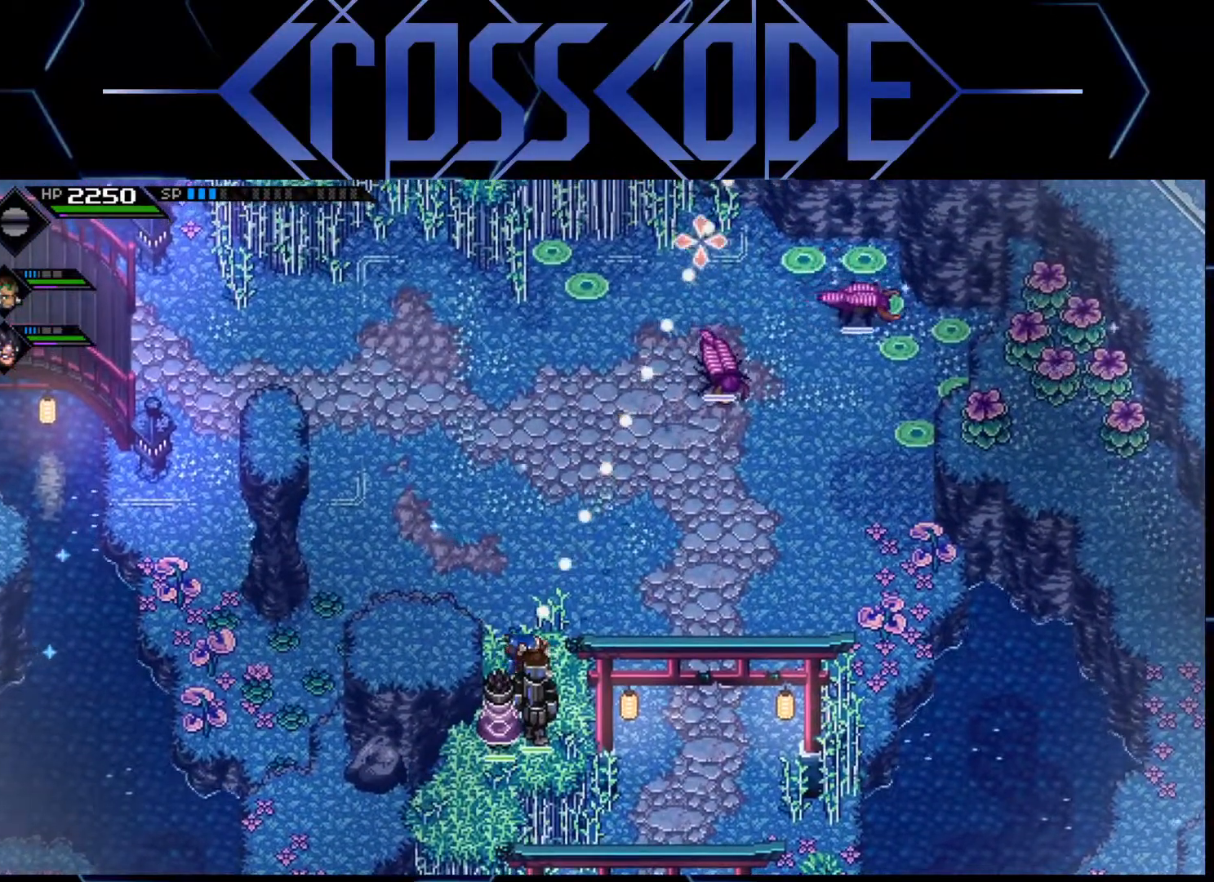
{"buttons": [], "left_stick": "center", "right_stick": "up", "events": [[383, "R1", "down"], [500, "R1", "up"]]}
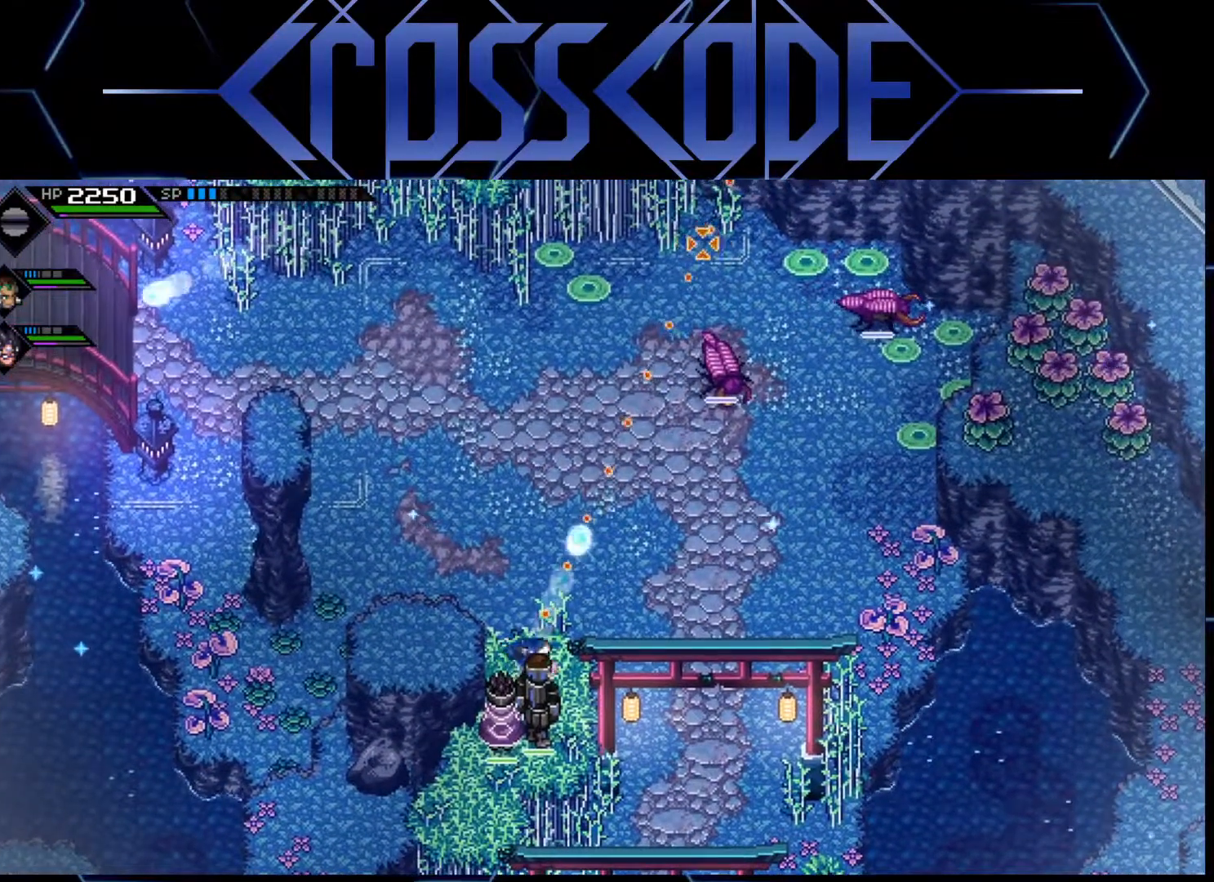
{"buttons": [], "left_stick": "center", "right_stick": "up", "events": []}
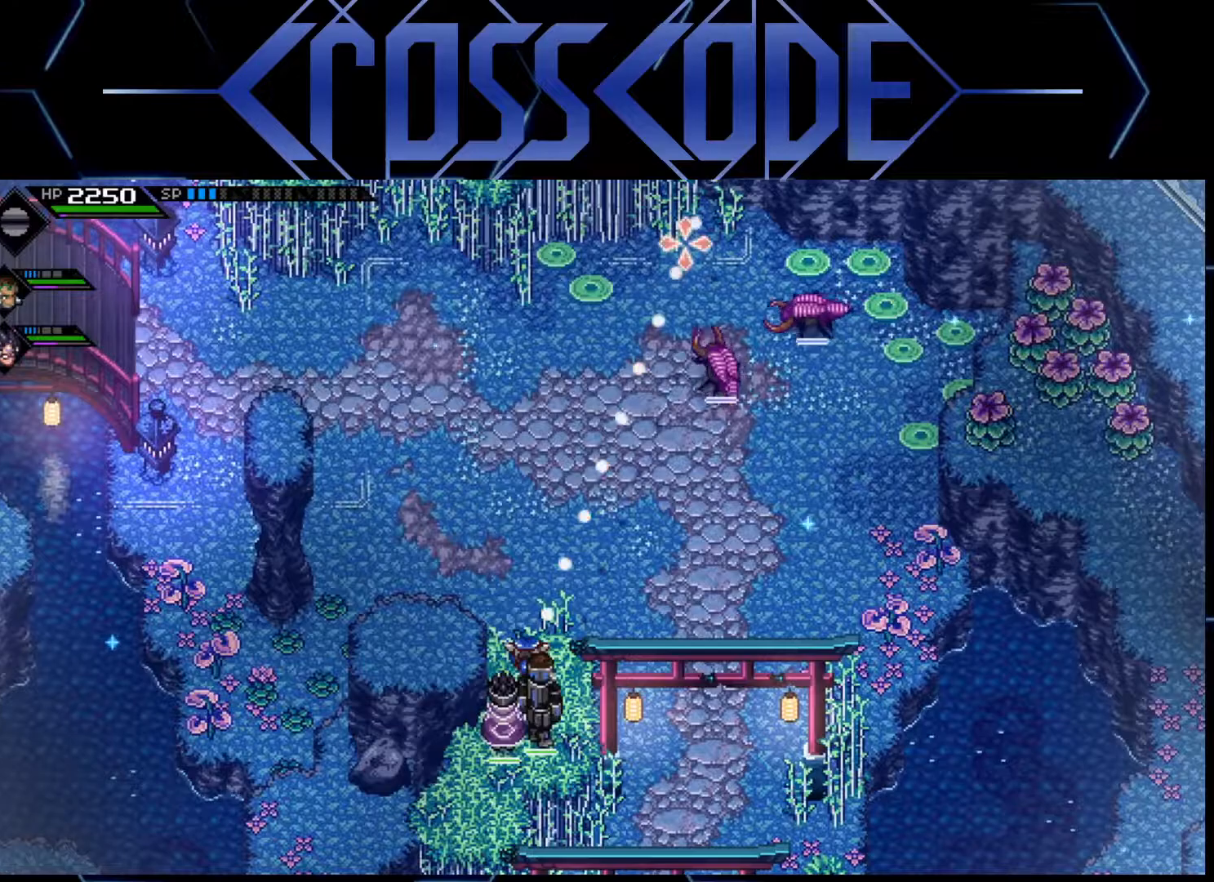
{"buttons": [], "left_stick": "center", "right_stick": "up", "events": []}
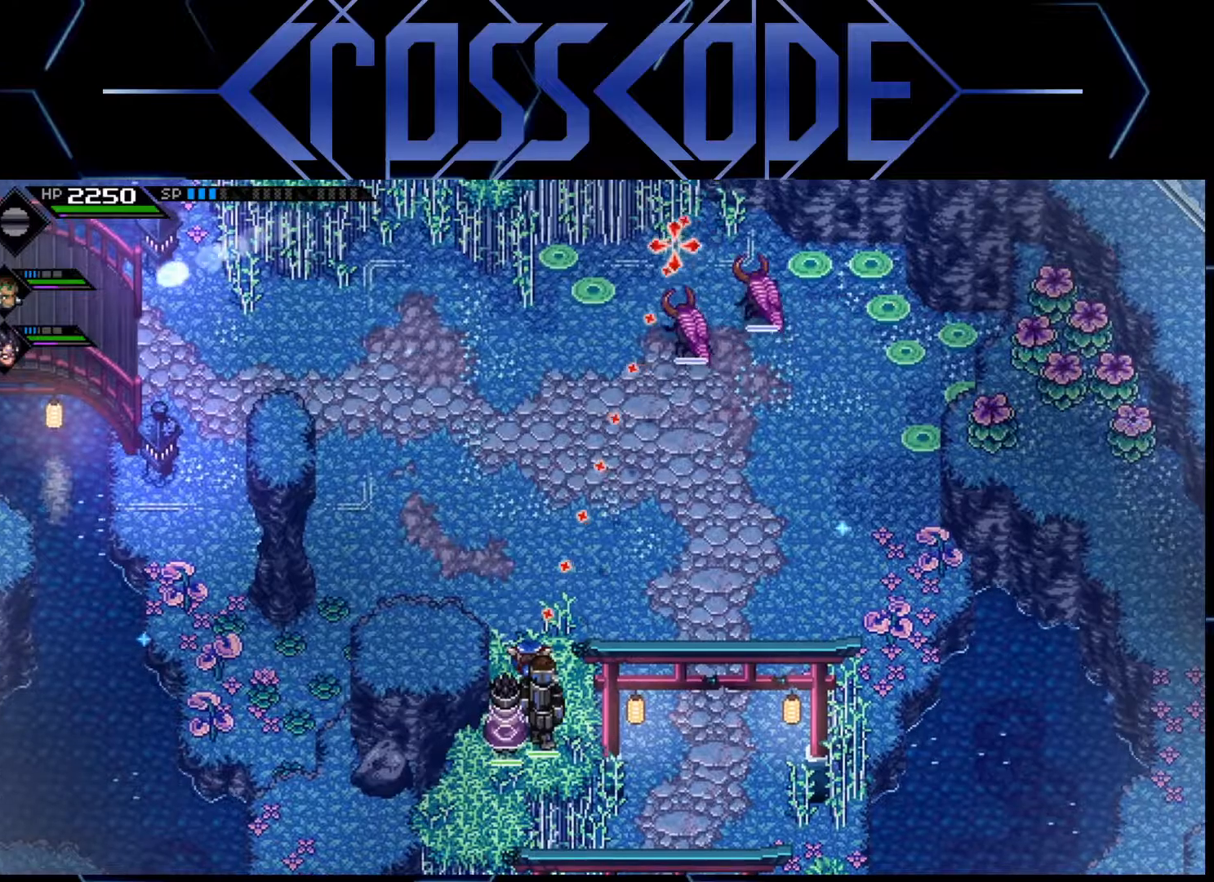
{"buttons": [], "left_stick": "down-left", "right_stick": "center", "events": [[33, "left_stick", "left"], [133, "right_stick", "center"], [183, "left_stick", "center"], [483, "left_stick", "down-left"]]}
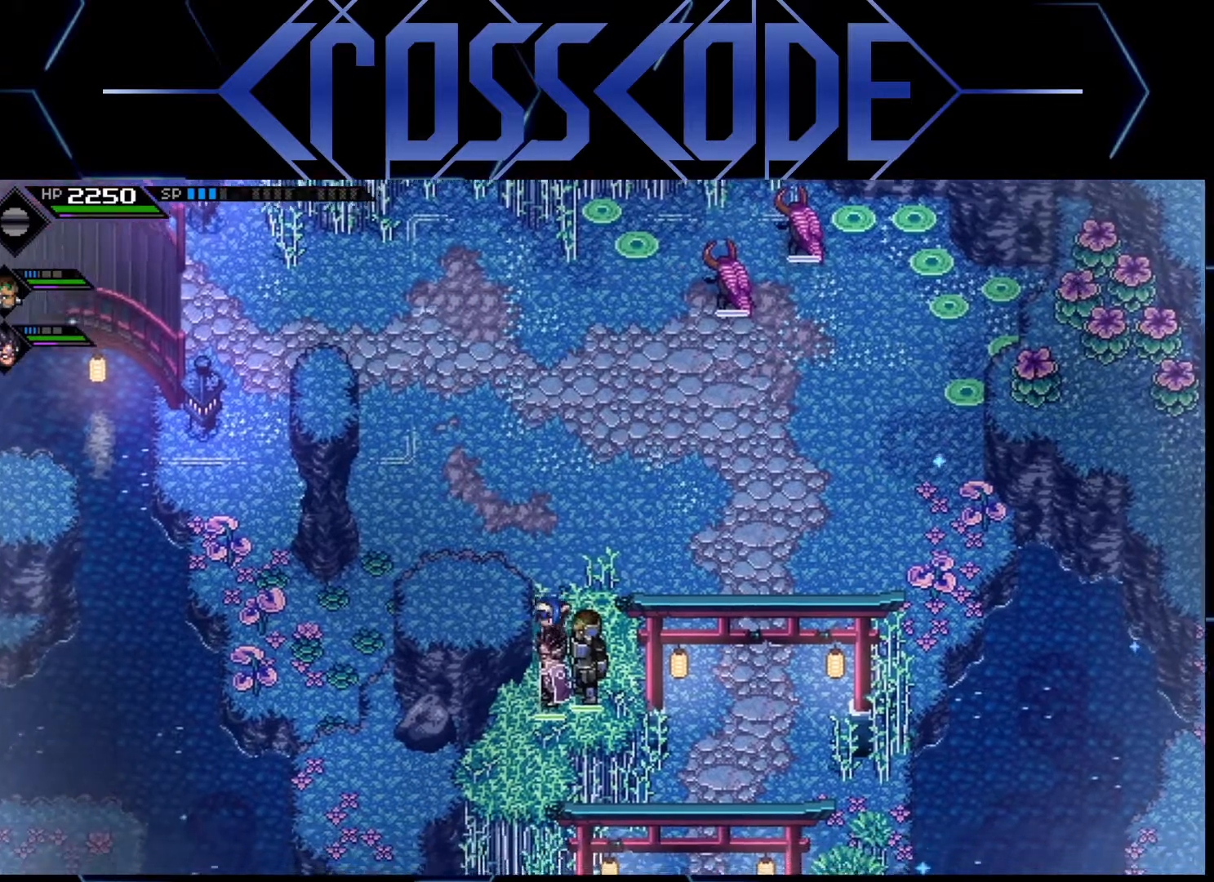
{"buttons": [], "left_stick": "left", "right_stick": "center", "events": [[217, "left_stick", "center"], [267, "left_stick", "left"]]}
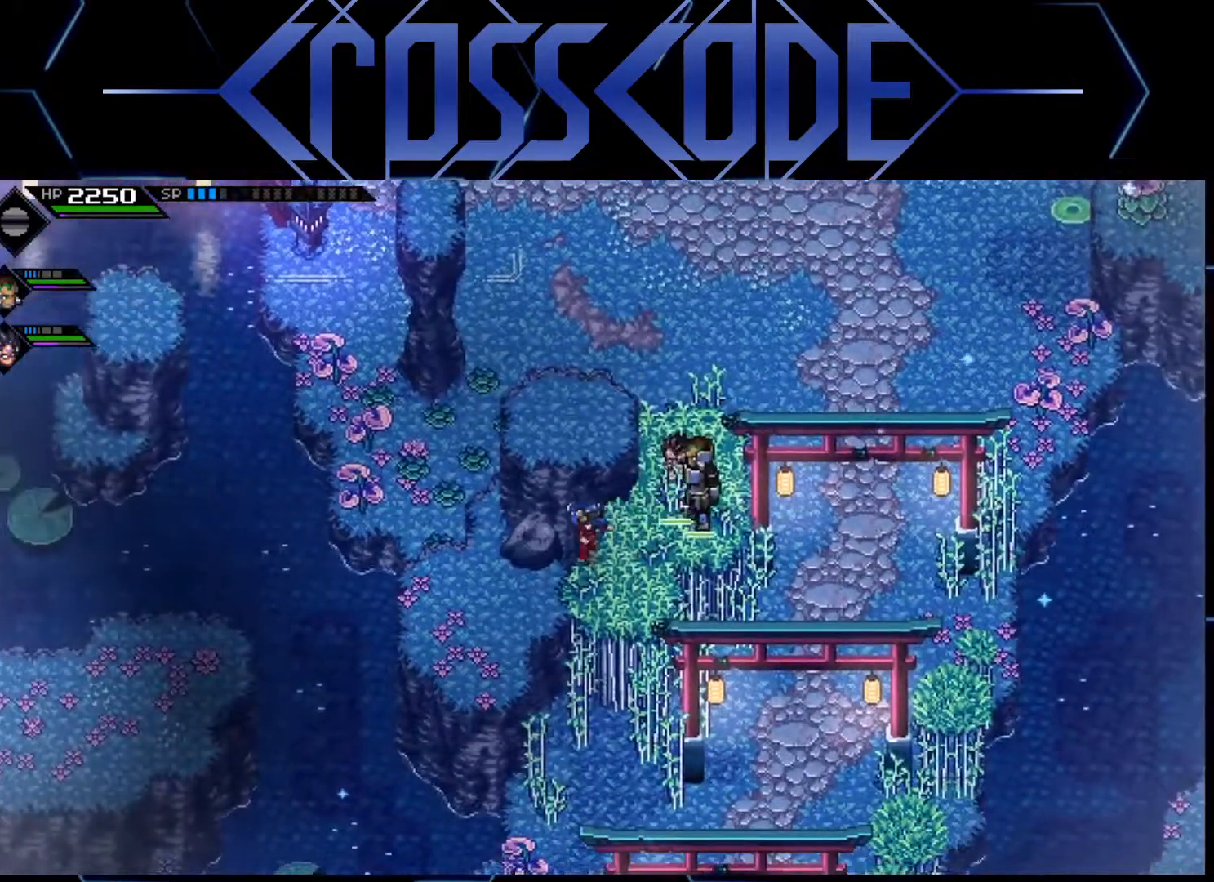
{"buttons": [], "left_stick": "left", "right_stick": "center", "events": [[83, "left_stick", "center"], [317, "left_stick", "left"]]}
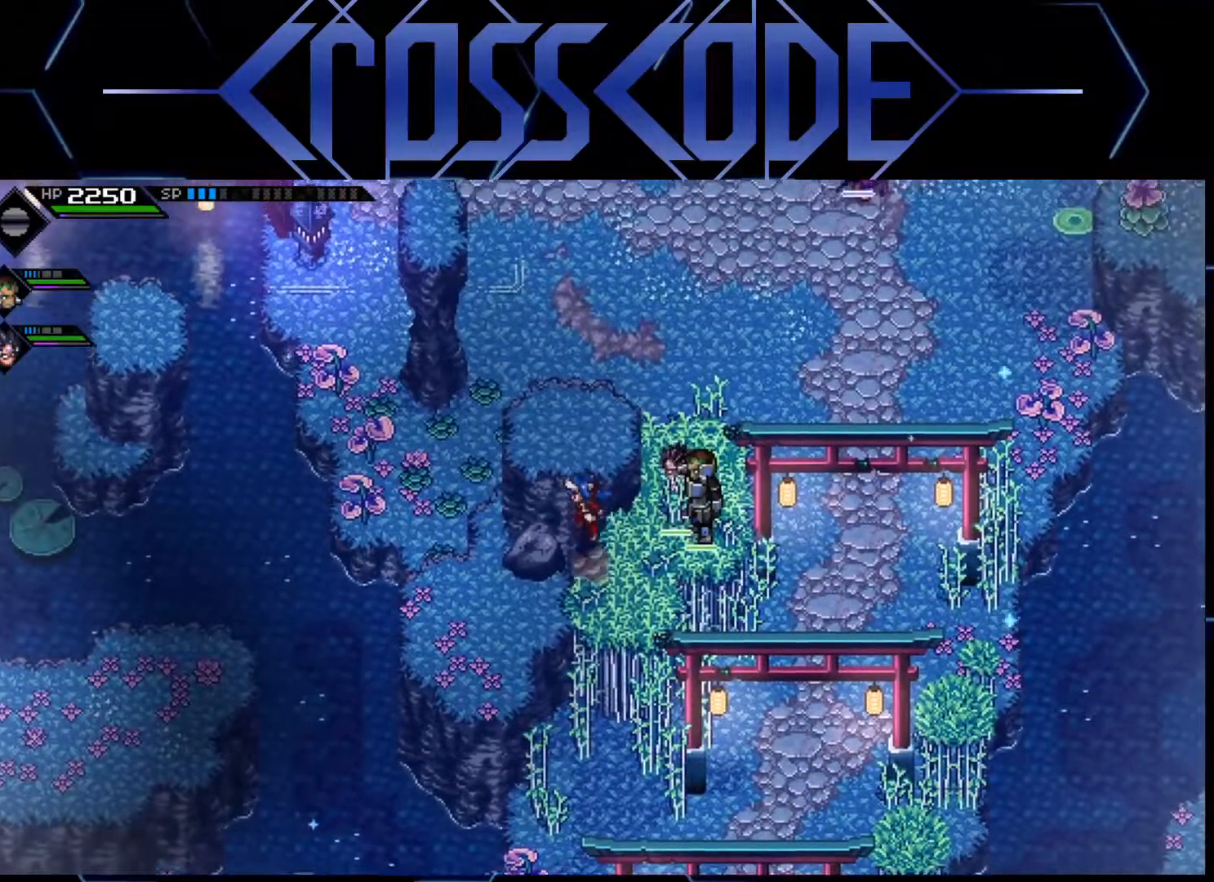
{"buttons": [], "left_stick": "center", "right_stick": "center", "events": [[233, "left_stick", "center"]]}
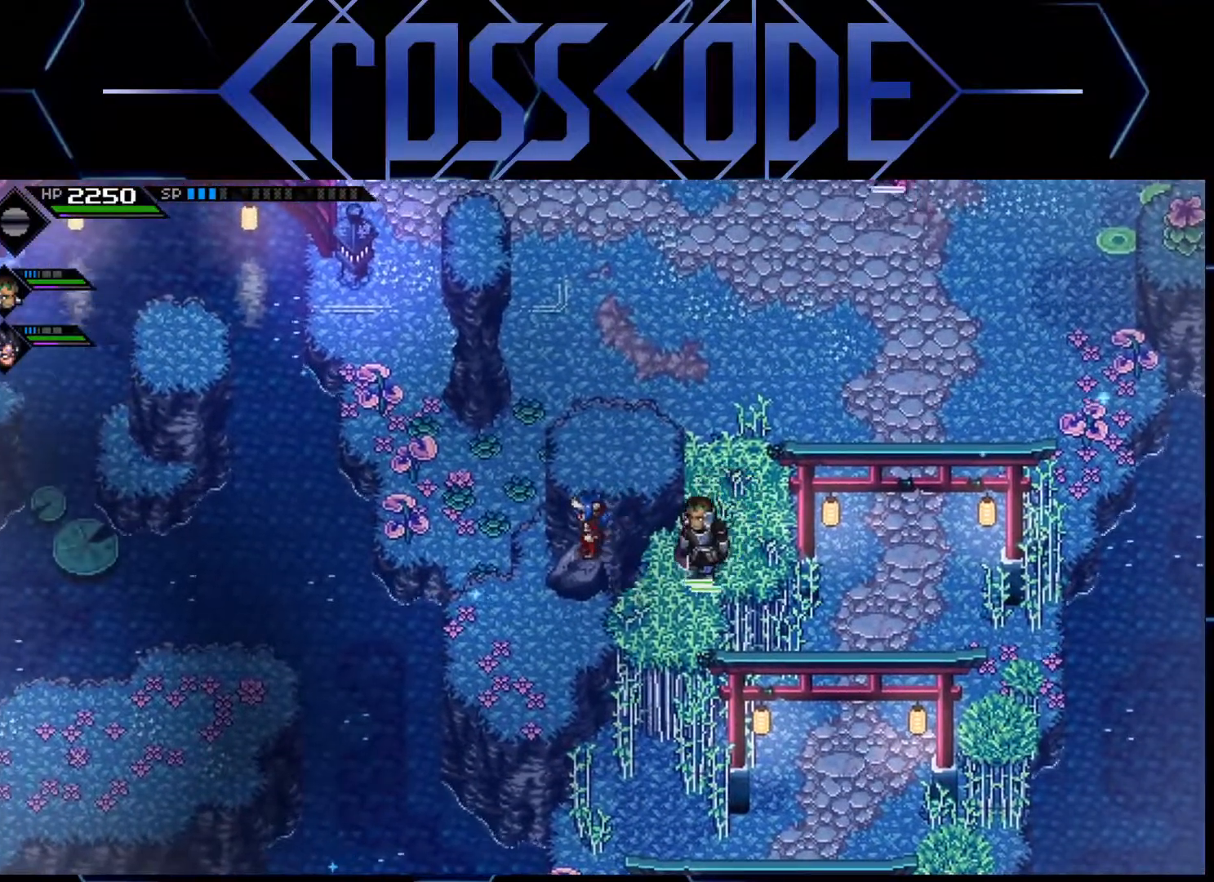
{"buttons": [], "left_stick": "center", "right_stick": "center", "events": [[50, "left_stick", "up"], [433, "left_stick", "center"]]}
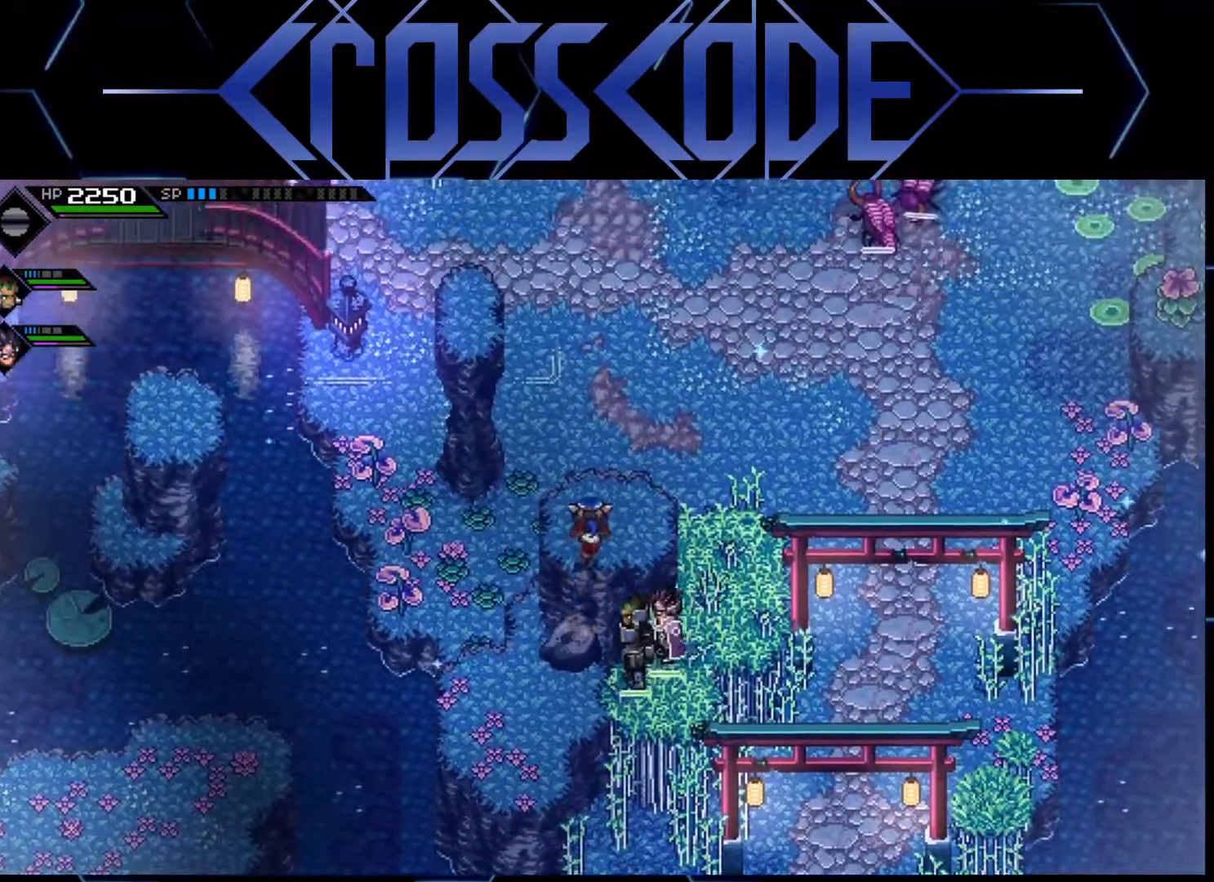
{"buttons": [], "left_stick": "up-left", "right_stick": "center", "events": [[183, "left_stick", "up-left"]]}
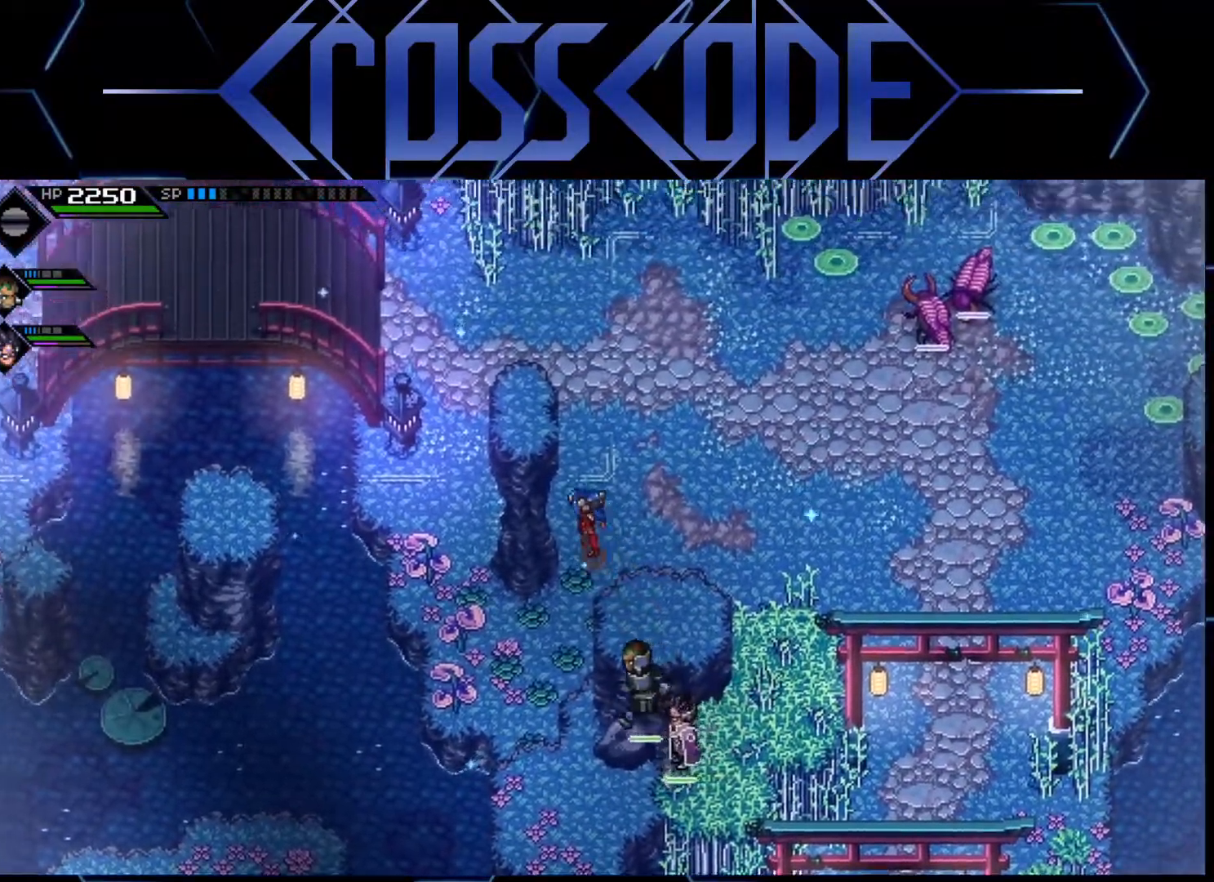
{"buttons": [], "left_stick": "center", "right_stick": "center", "events": [[350, "left_stick", "center"]]}
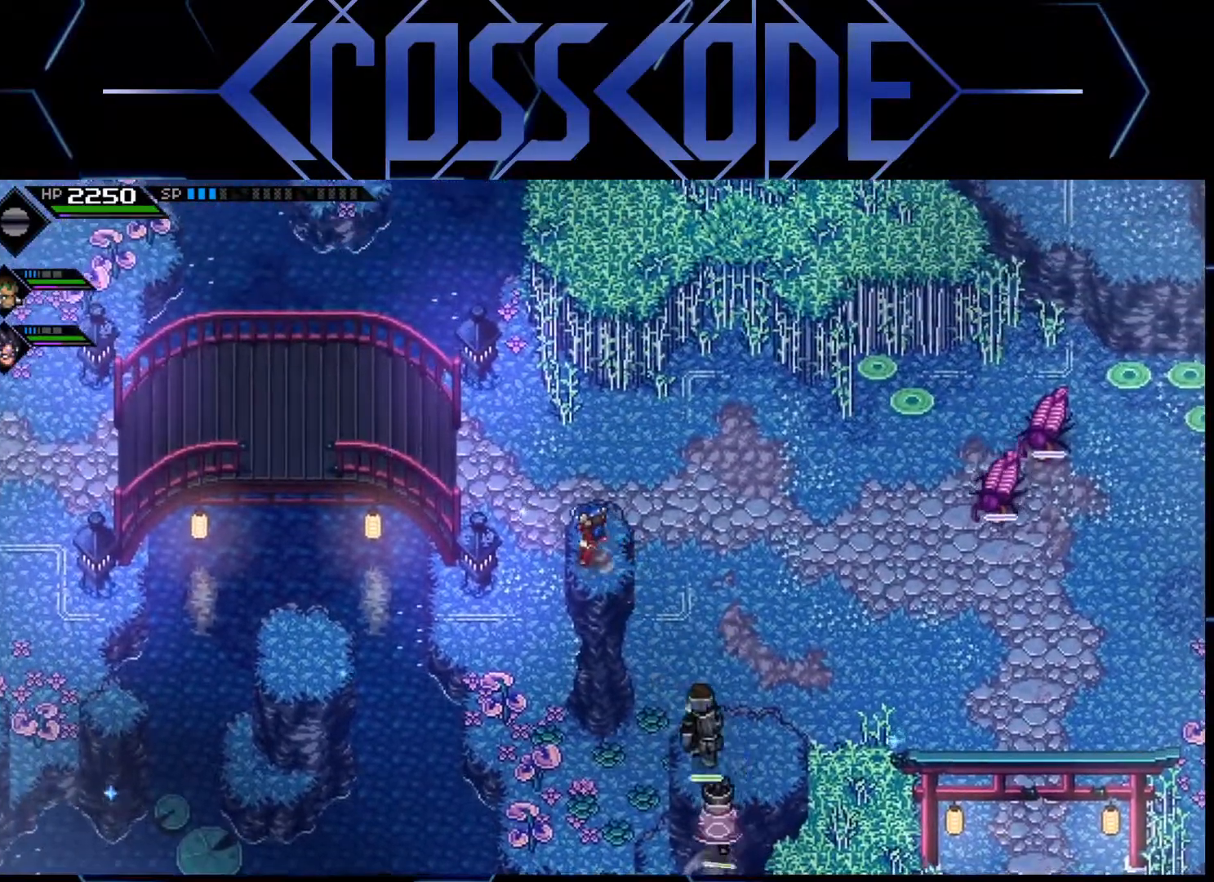
{"buttons": [], "left_stick": "center", "right_stick": "center", "events": [[300, "left_stick", "down"], [383, "left_stick", "center"]]}
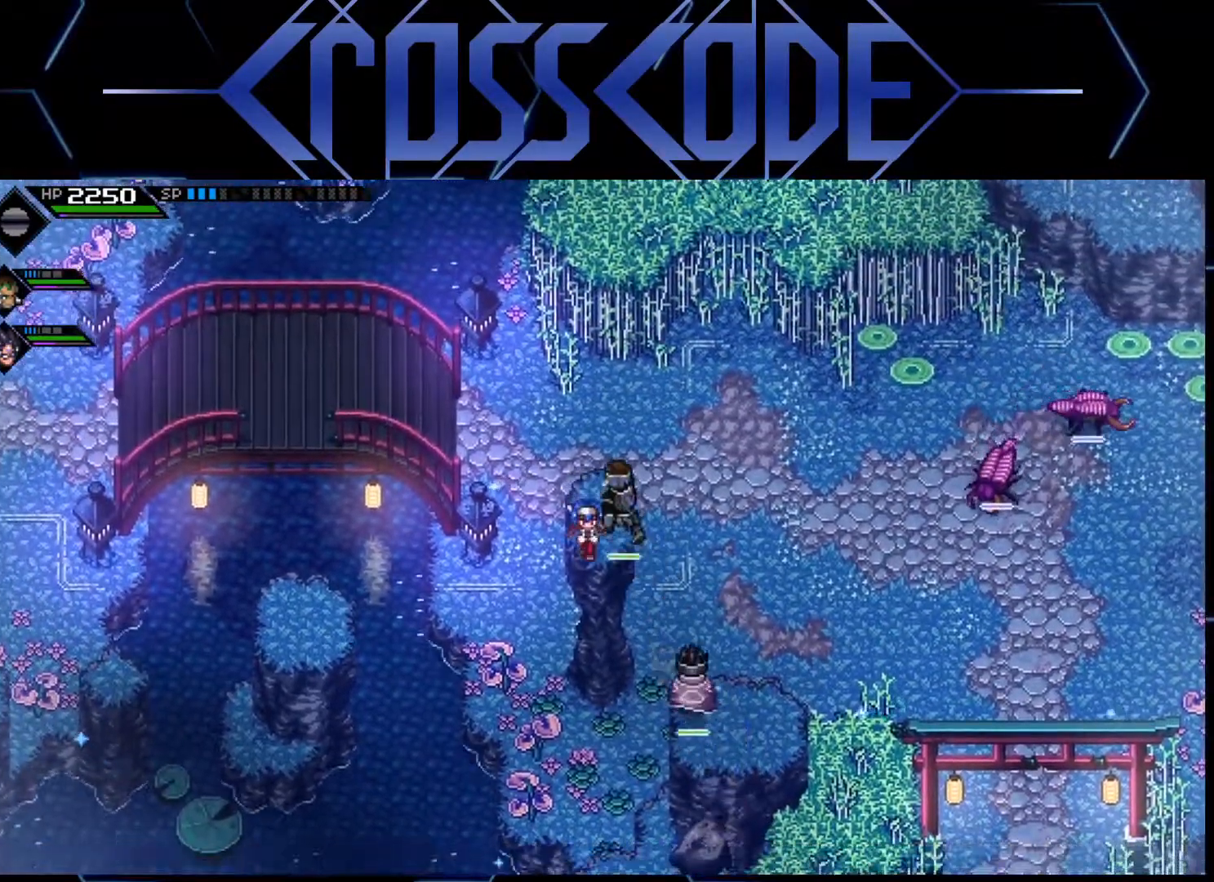
{"buttons": [], "left_stick": "up", "right_stick": "center", "events": [[283, "left_stick", "up"]]}
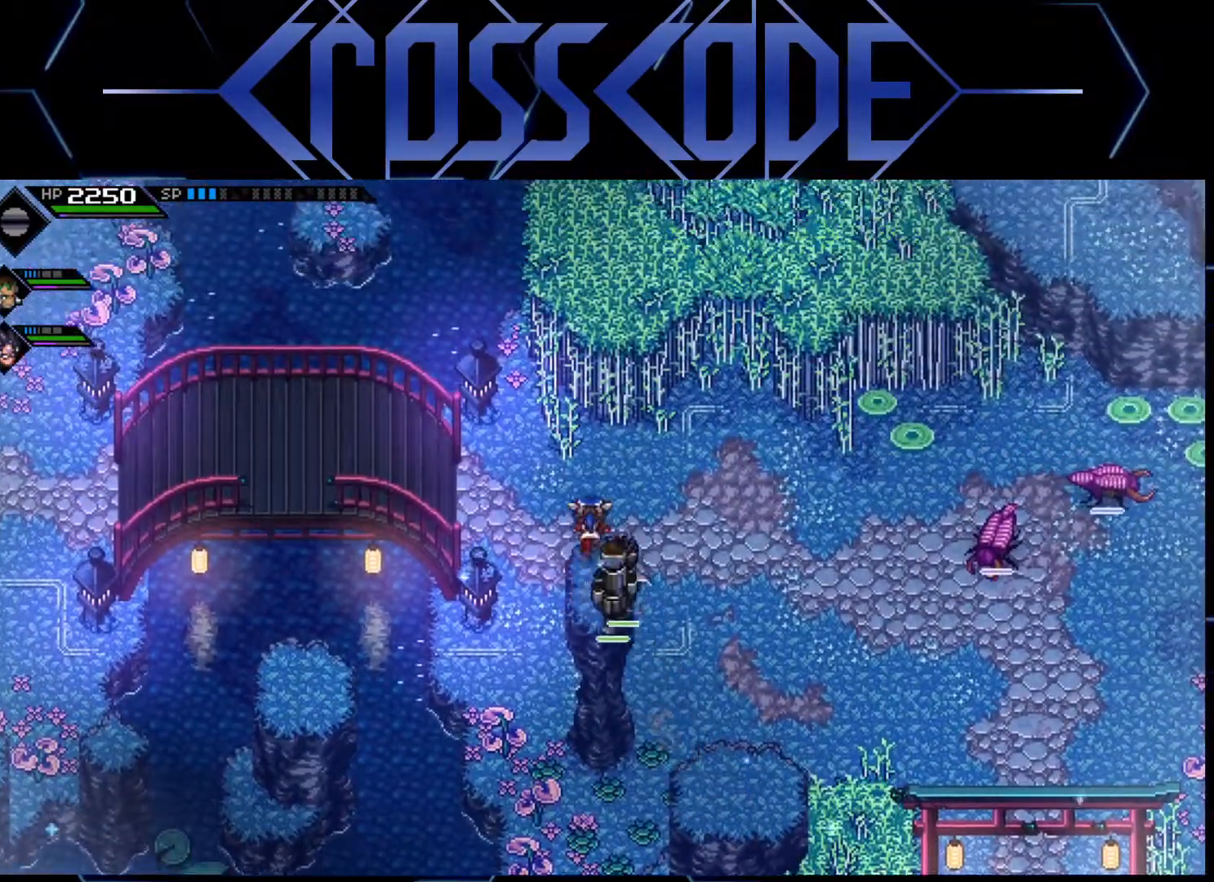
{"buttons": [], "left_stick": "up", "right_stick": "center", "events": []}